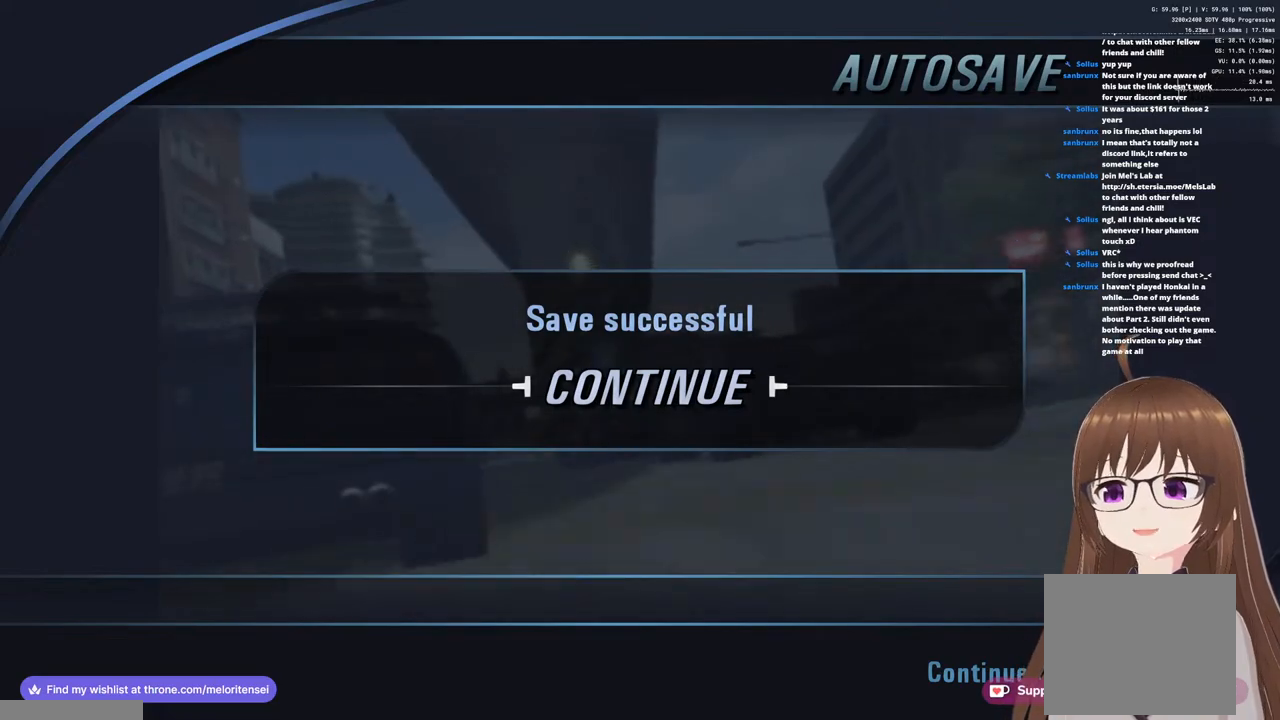
Gameplay with a controller (PlayStation layout); each line is a JSON object with the inputs held at the frame after it. "events" lists button and stick changes between this image and that frame as [ms after this image, input, new state], when the widget could be followed in between.
{"buttons": ["CROSS"], "left_stick": "center", "right_stick": "center", "events": [[467, "CROSS", "down"]]}
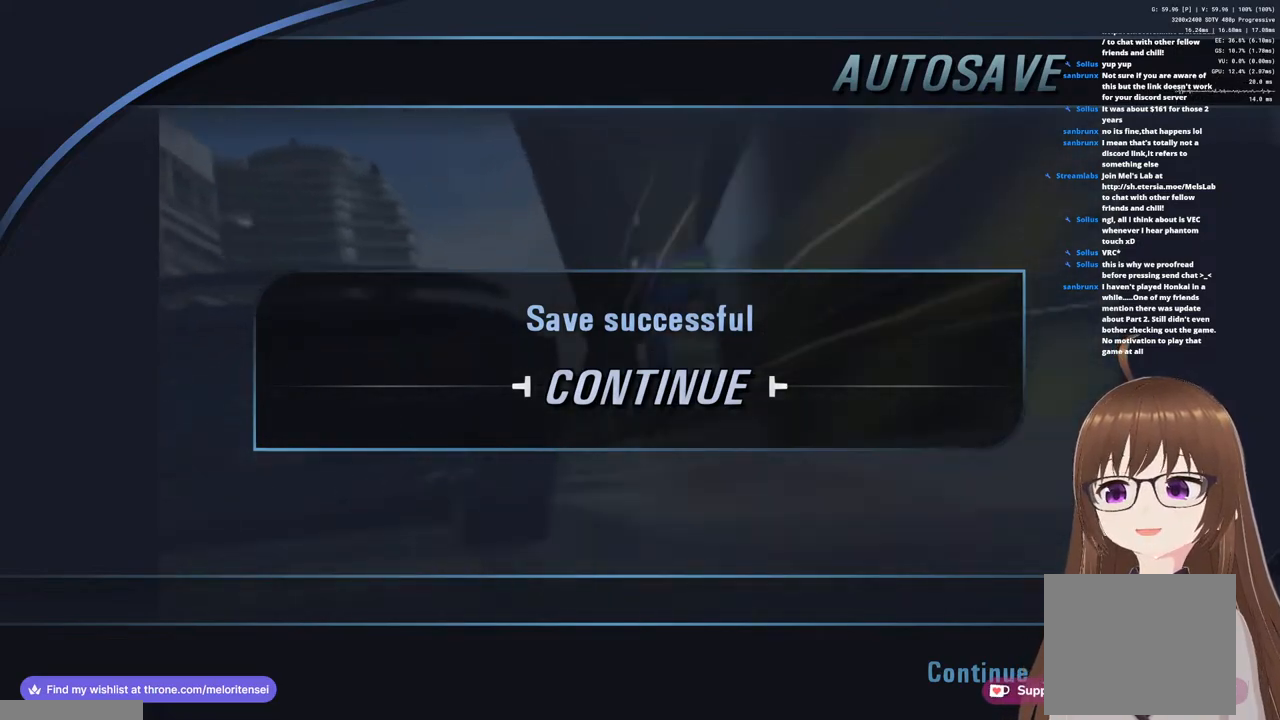
{"buttons": [], "left_stick": "center", "right_stick": "center", "events": [[50, "CROSS", "up"]]}
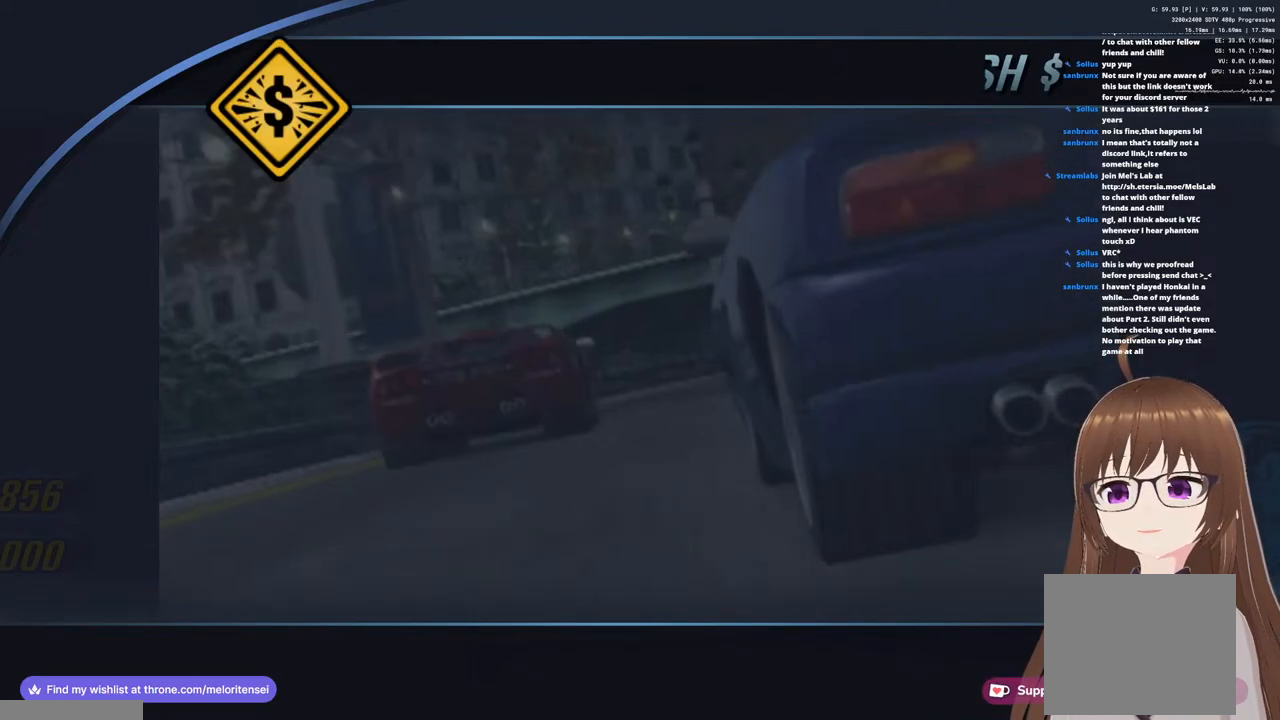
{"buttons": ["CROSS"], "left_stick": "center", "right_stick": "center", "events": [[467, "CROSS", "down"]]}
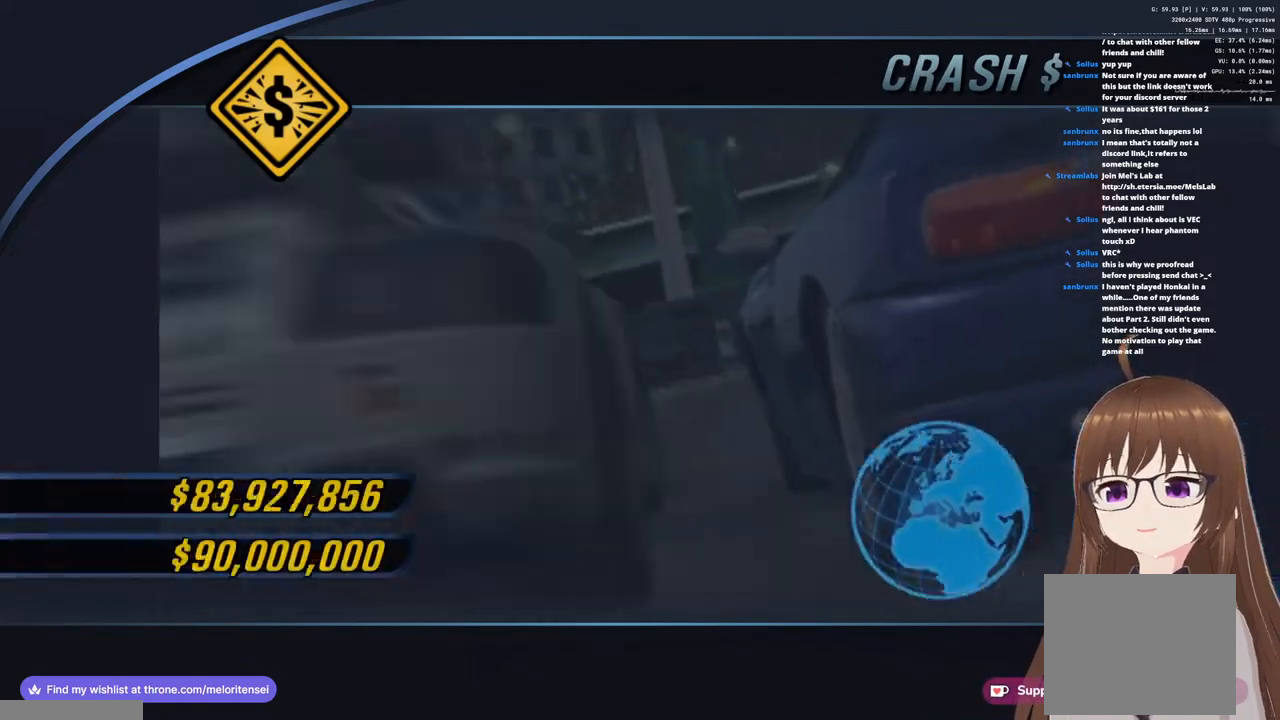
{"buttons": [], "left_stick": "center", "right_stick": "center", "events": [[83, "CROSS", "up"], [350, "CROSS", "down"], [467, "CROSS", "up"]]}
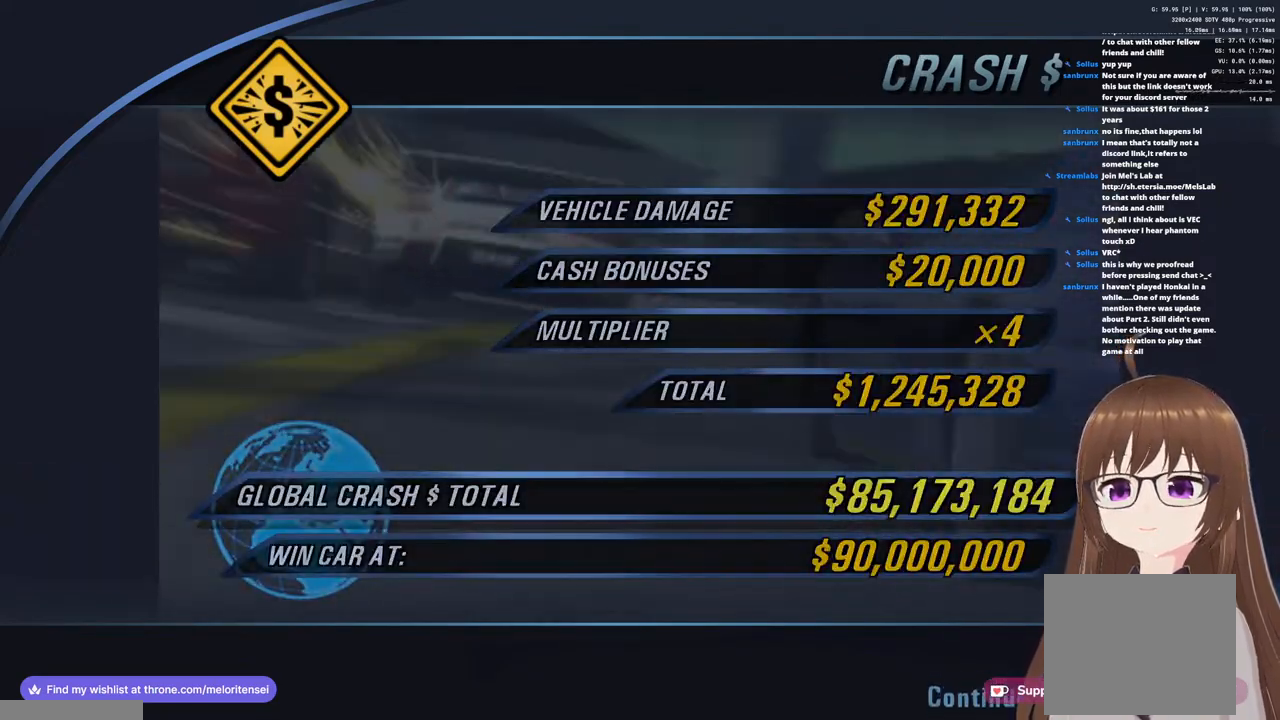
{"buttons": [], "left_stick": "center", "right_stick": "center", "events": []}
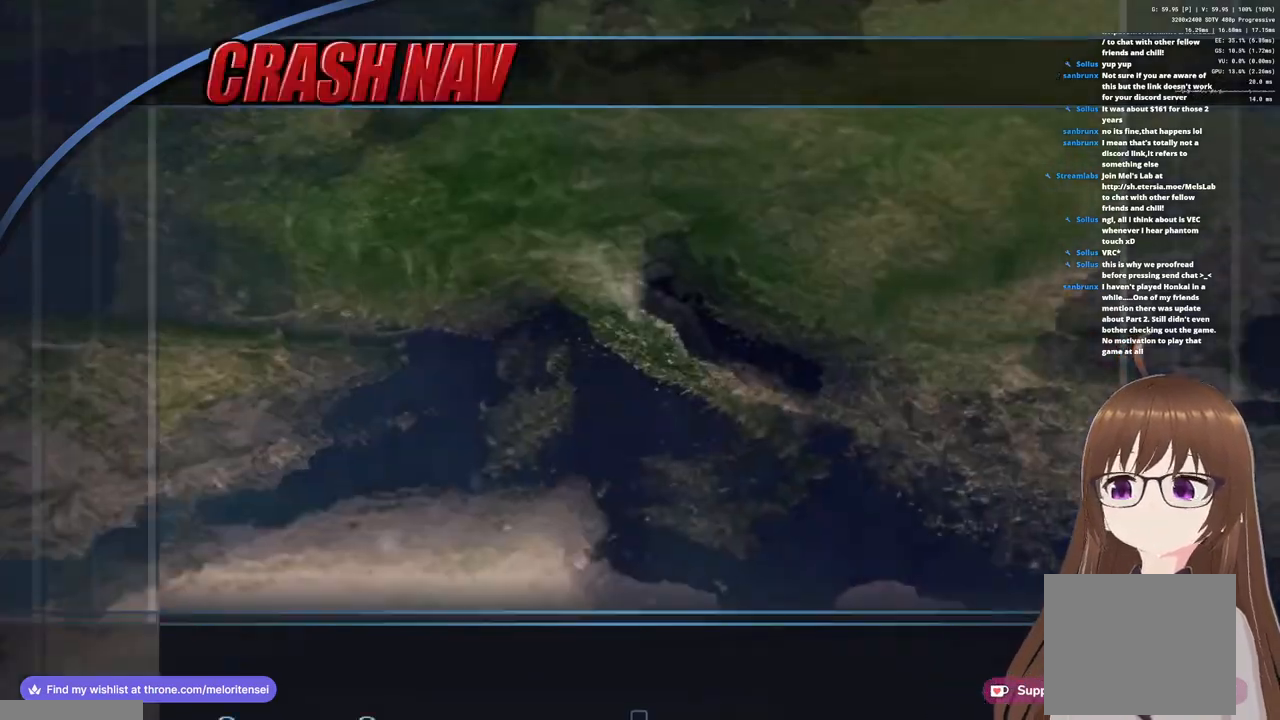
{"buttons": [], "left_stick": "center", "right_stick": "center", "events": []}
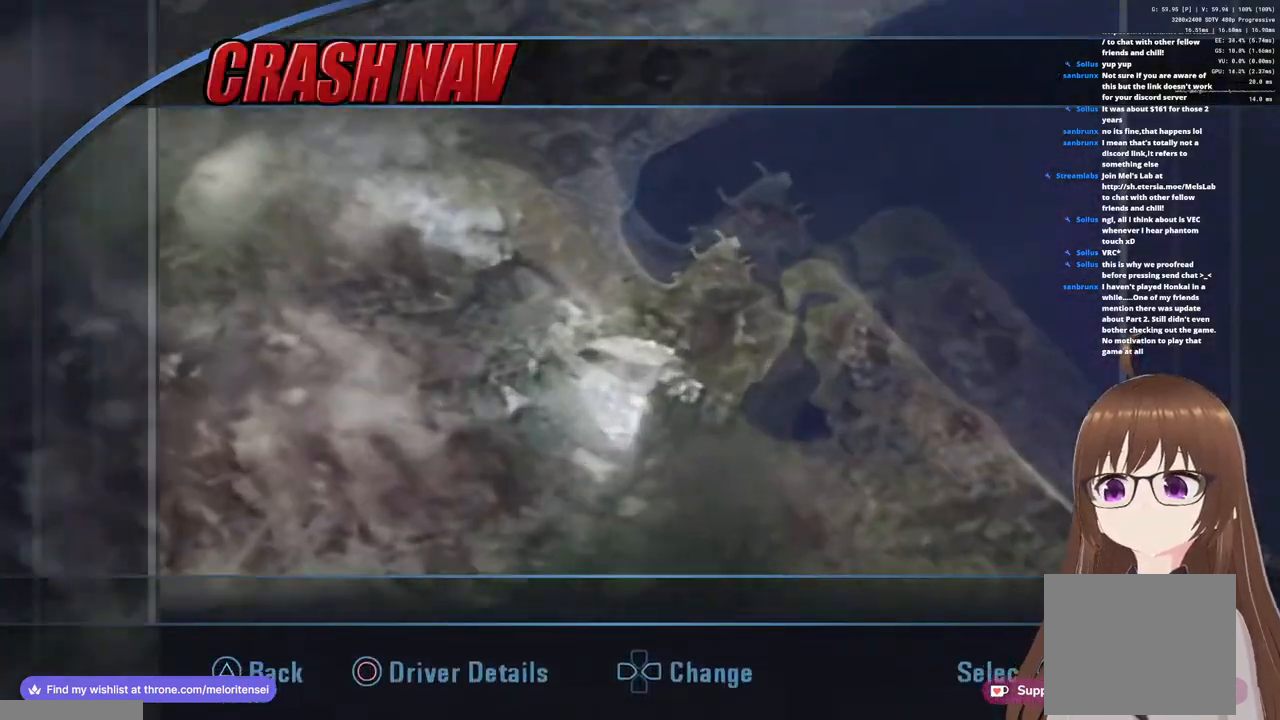
{"buttons": [], "left_stick": "center", "right_stick": "center", "events": []}
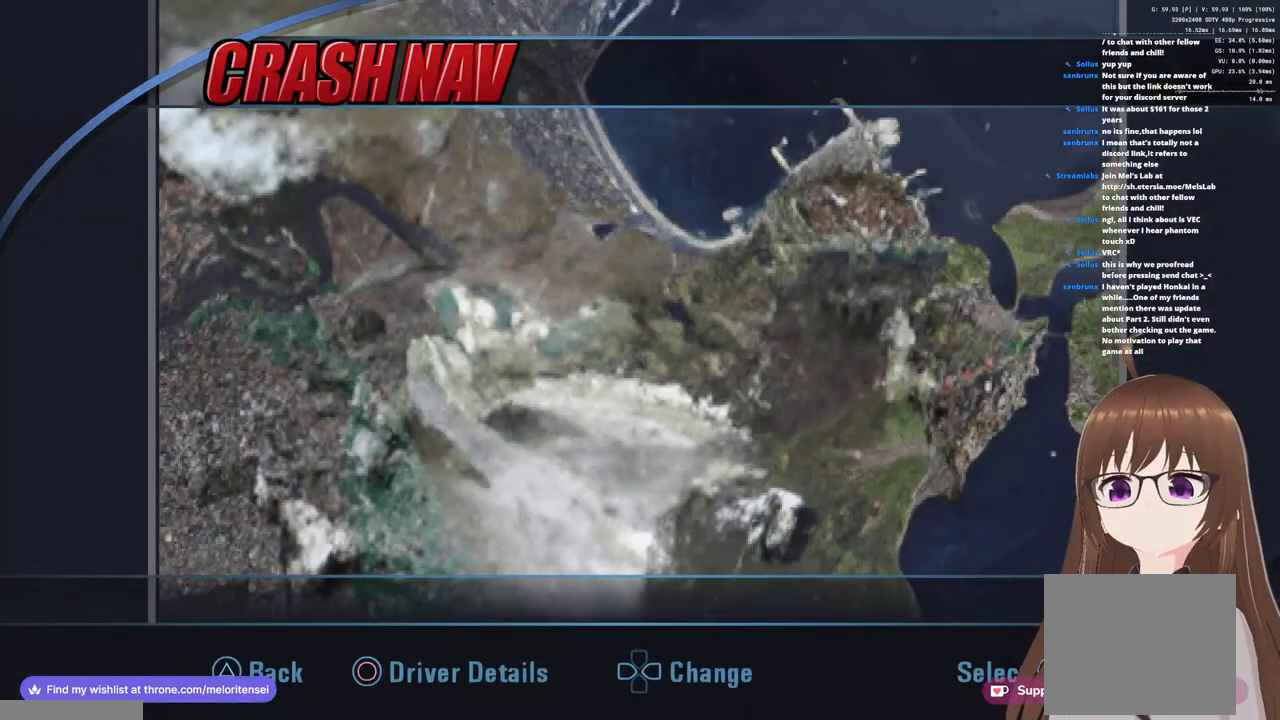
{"buttons": [], "left_stick": "center", "right_stick": "center", "events": []}
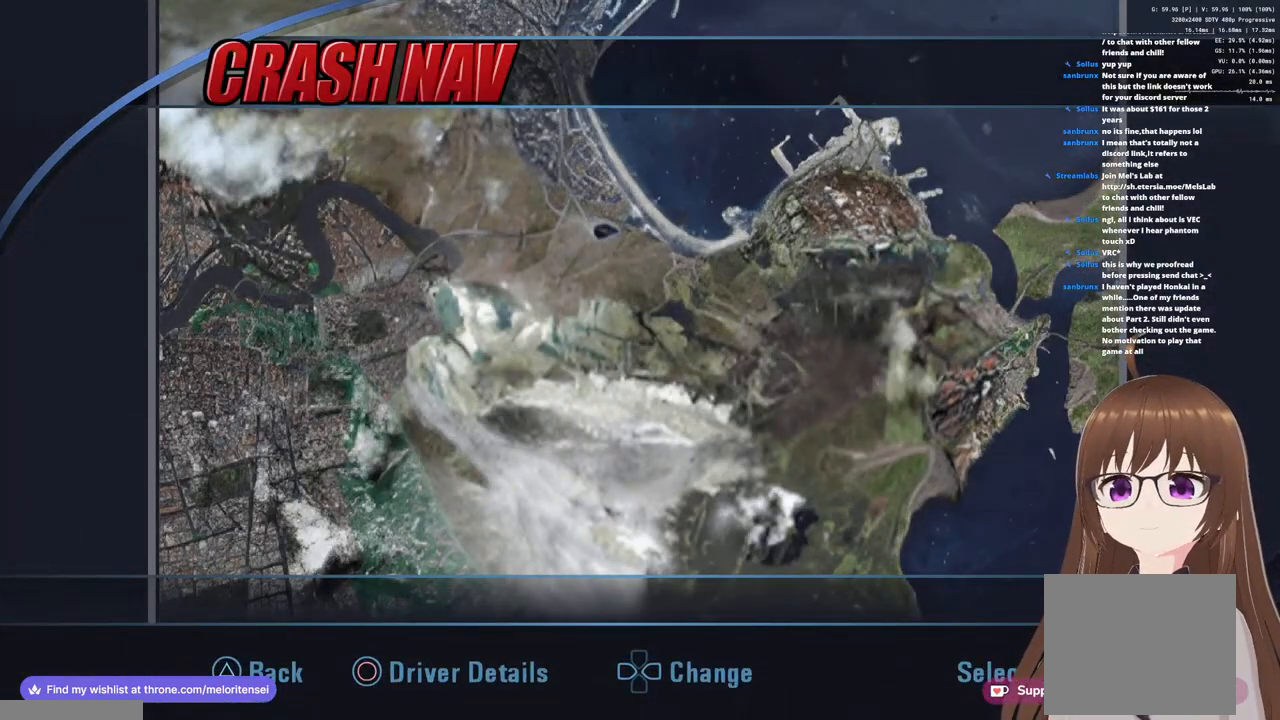
{"buttons": [], "left_stick": "center", "right_stick": "center", "events": []}
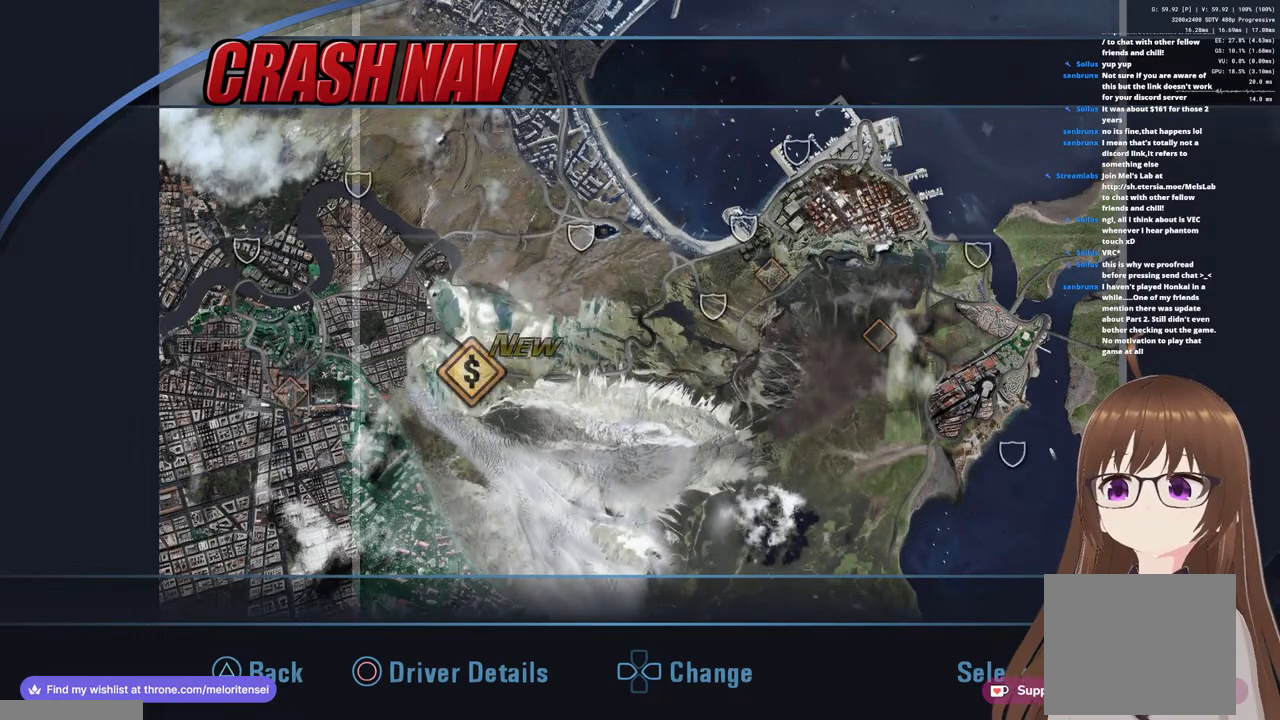
{"buttons": [], "left_stick": "center", "right_stick": "center", "events": []}
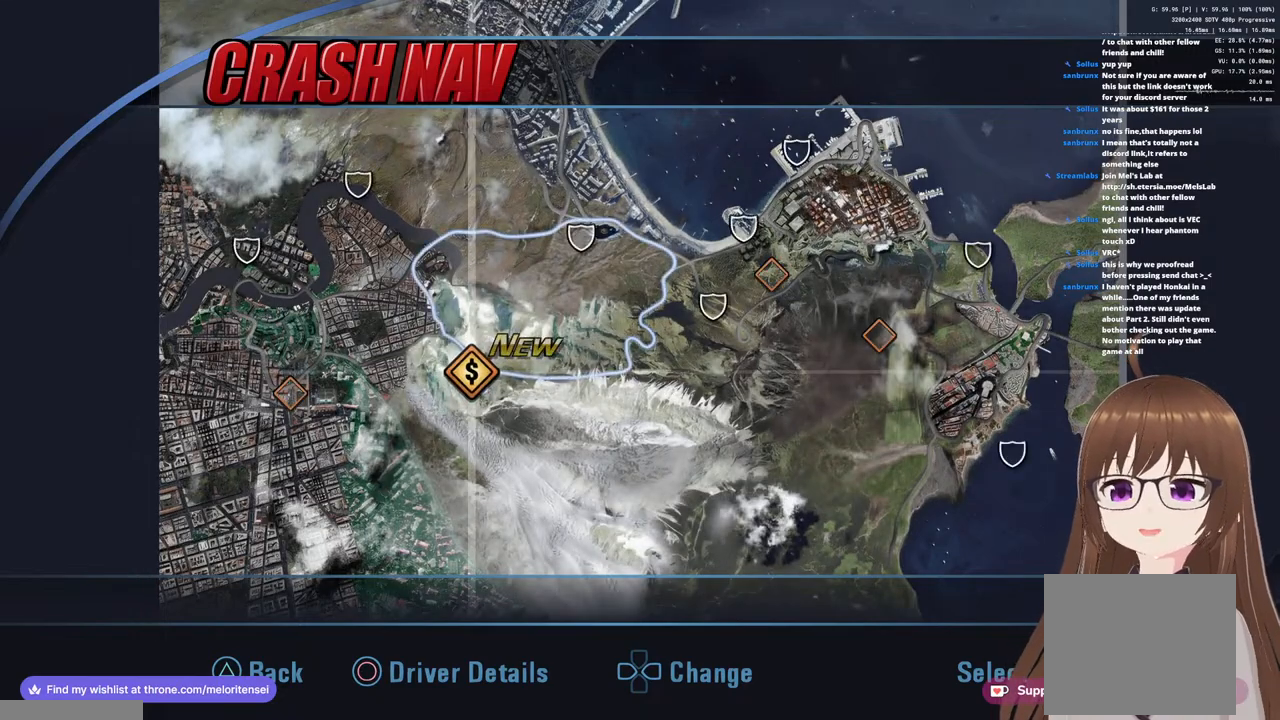
{"buttons": [], "left_stick": "center", "right_stick": "center", "events": []}
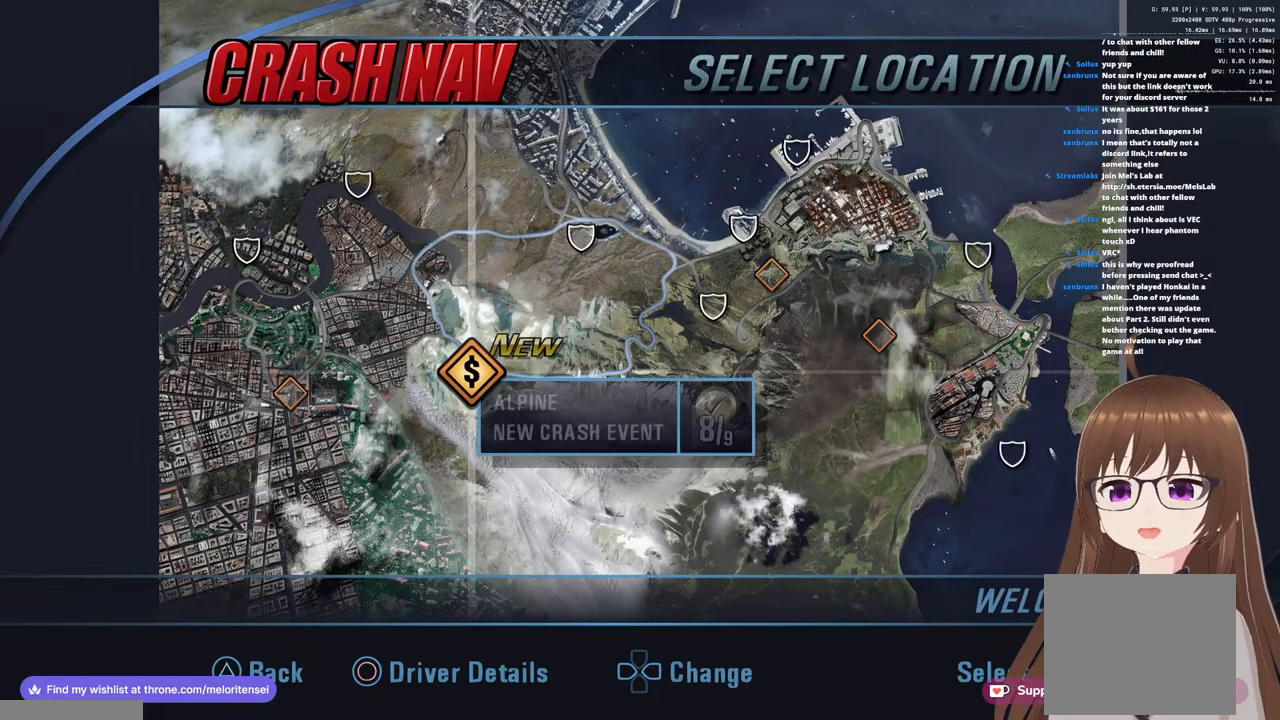
{"buttons": [], "left_stick": "center", "right_stick": "center", "events": [[417, "CROSS", "down"], [483, "CROSS", "up"]]}
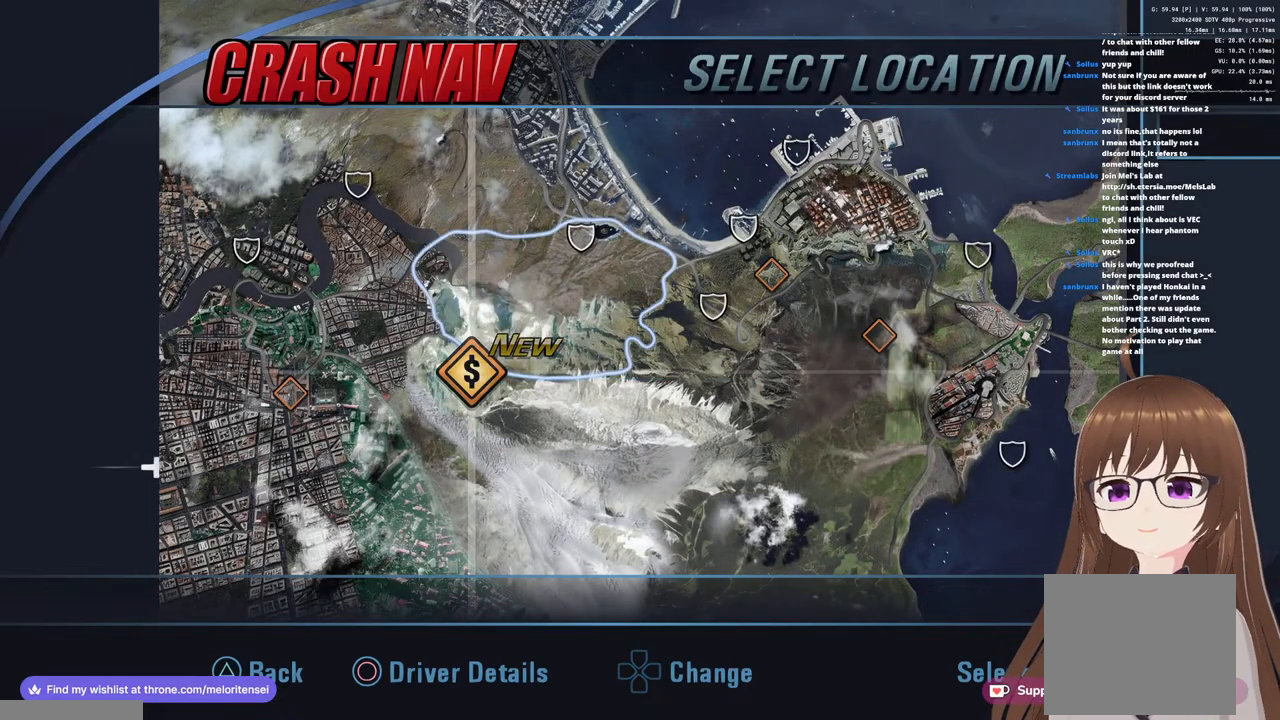
{"buttons": [], "left_stick": "center", "right_stick": "center", "events": []}
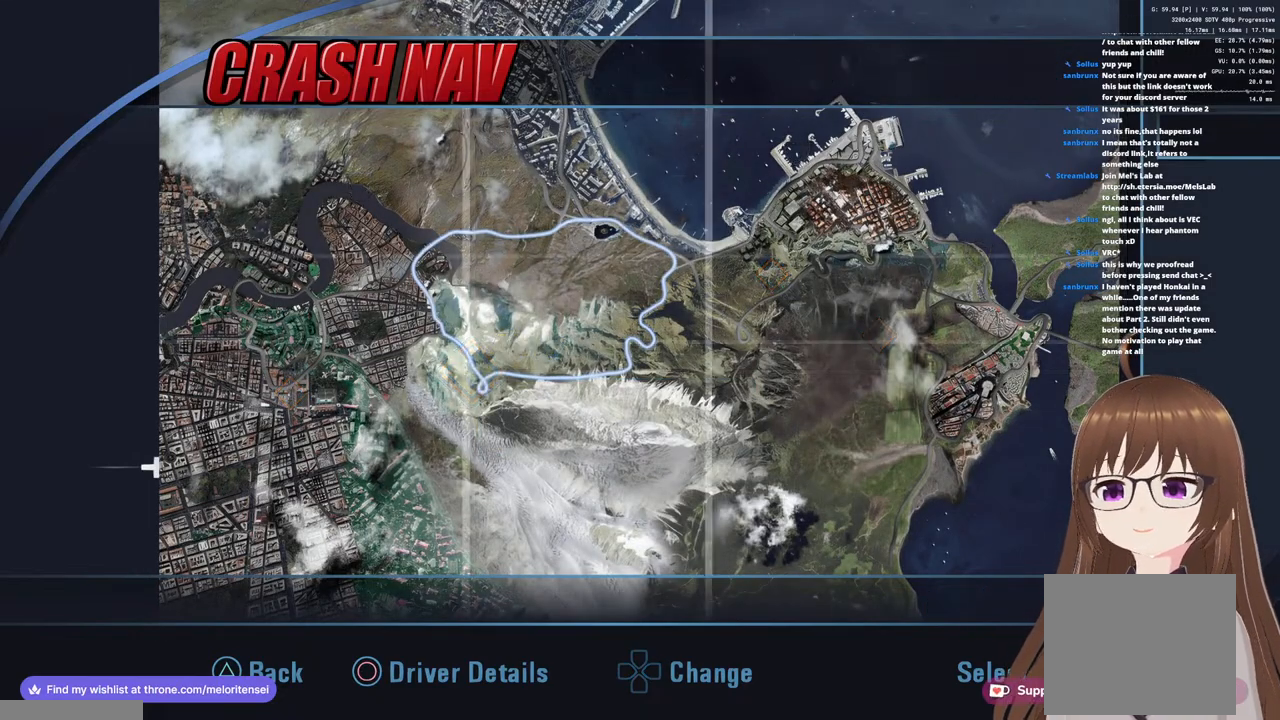
{"buttons": [], "left_stick": "center", "right_stick": "center", "events": []}
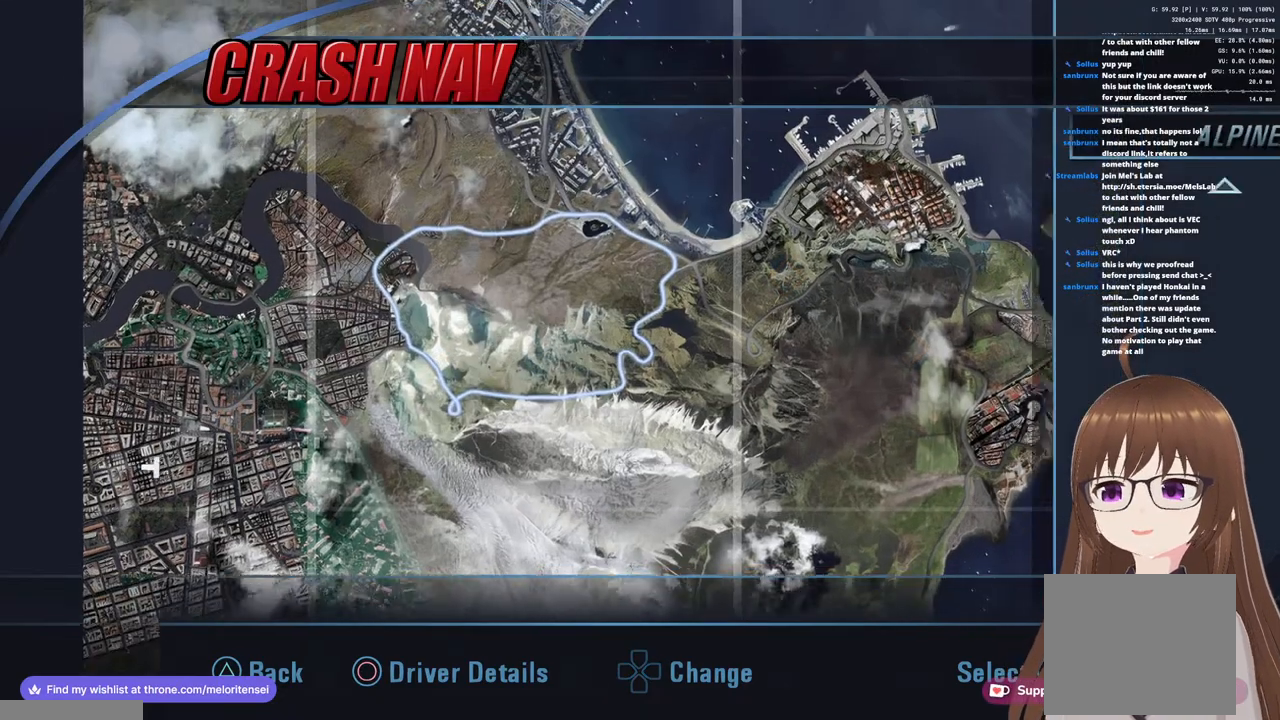
{"buttons": [], "left_stick": "center", "right_stick": "center", "events": []}
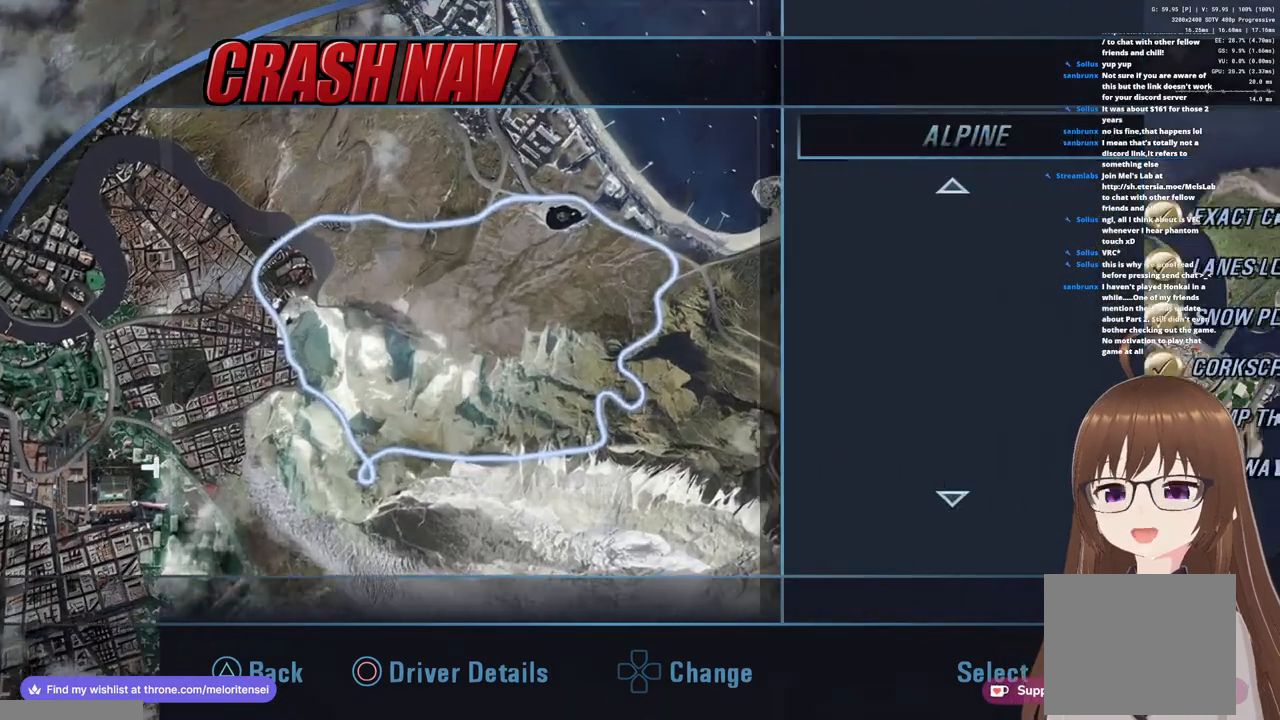
{"buttons": [], "left_stick": "center", "right_stick": "center", "events": []}
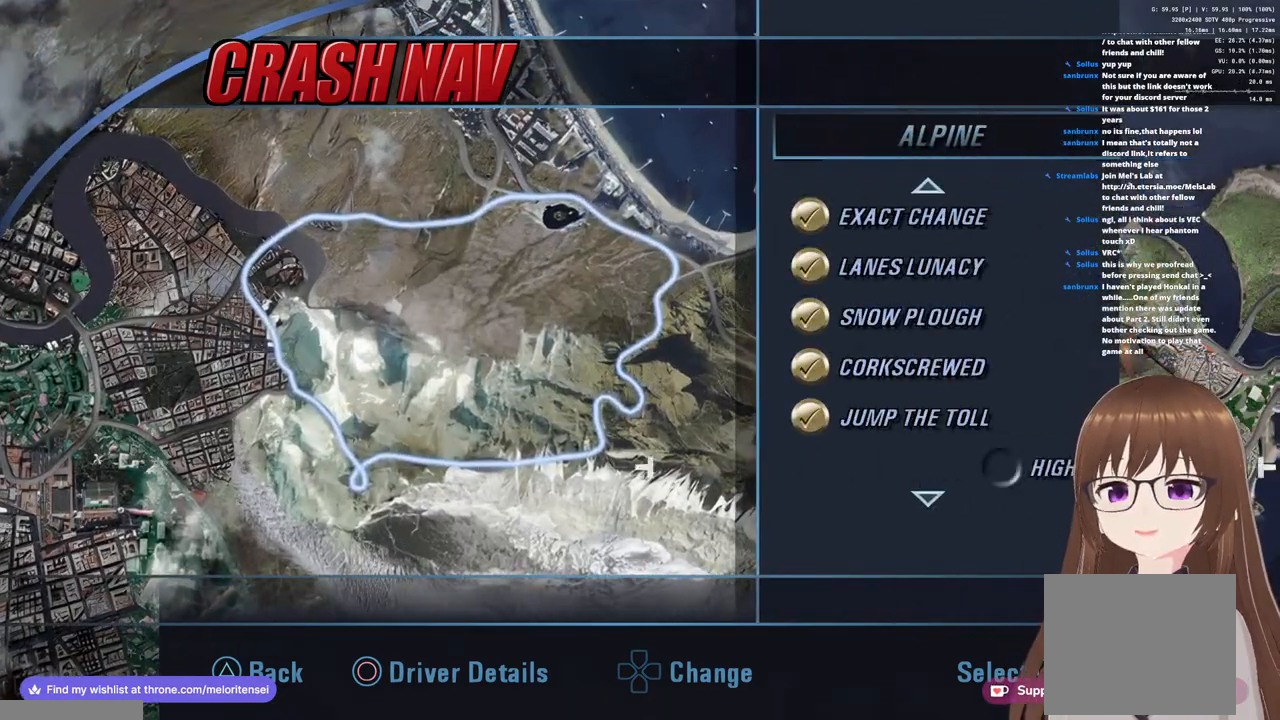
{"buttons": [], "left_stick": "center", "right_stick": "center", "events": [[317, "left_stick", "down"], [450, "left_stick", "center"]]}
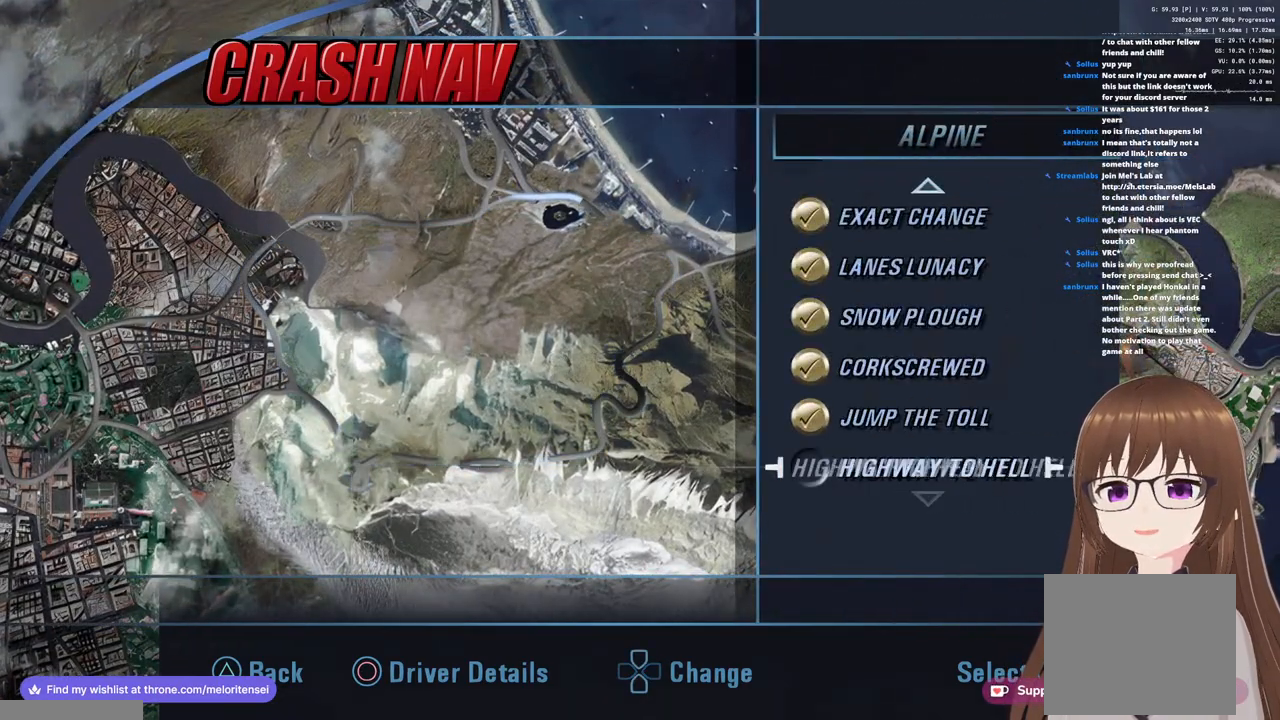
{"buttons": [], "left_stick": "down", "right_stick": "center", "events": [[133, "left_stick", "down"], [283, "left_stick", "center"], [383, "left_stick", "down"]]}
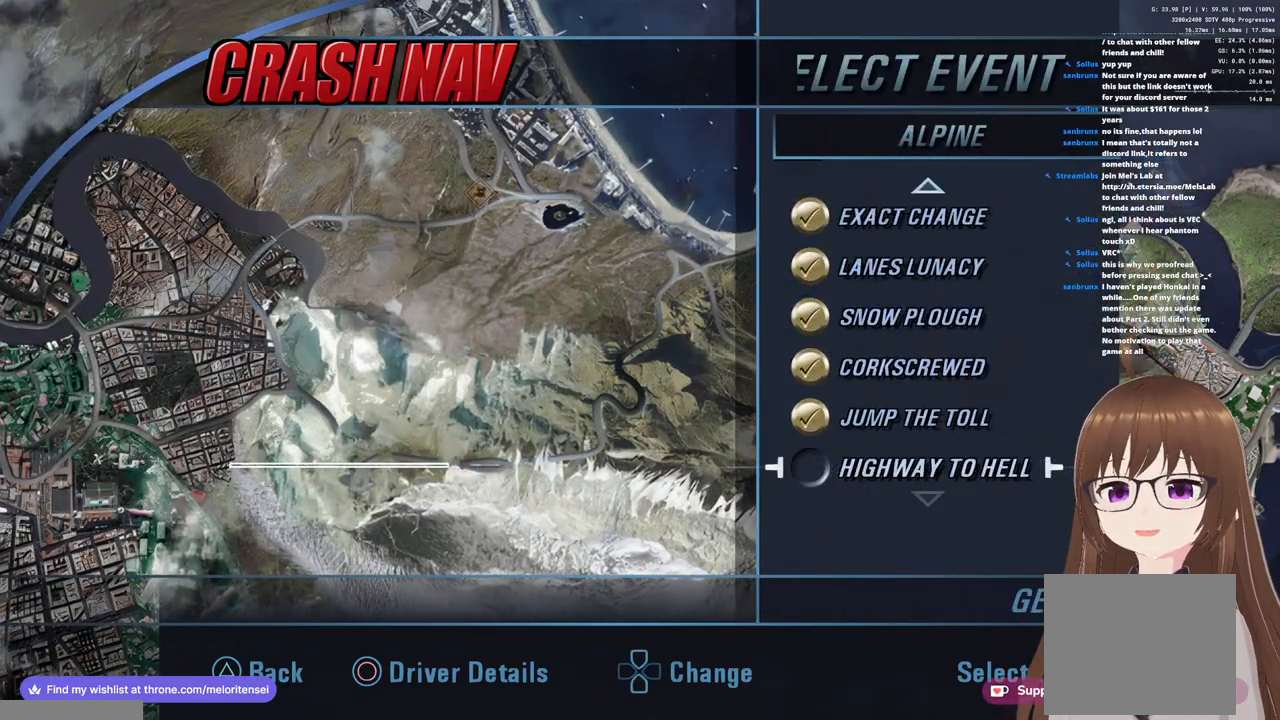
{"buttons": [], "left_stick": "center", "right_stick": "center", "events": [[33, "left_stick", "center"], [83, "left_stick", "down"], [250, "left_stick", "center"]]}
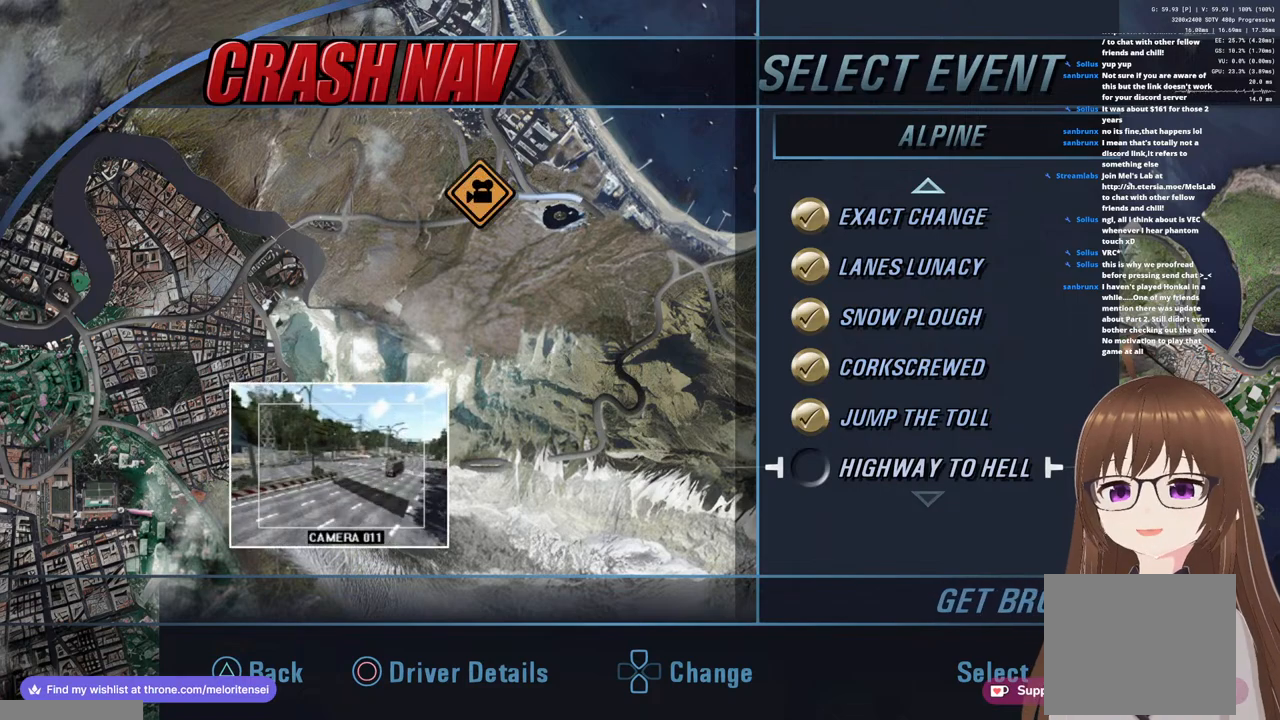
{"buttons": [], "left_stick": "center", "right_stick": "center", "events": [[267, "CROSS", "down"], [367, "CROSS", "up"]]}